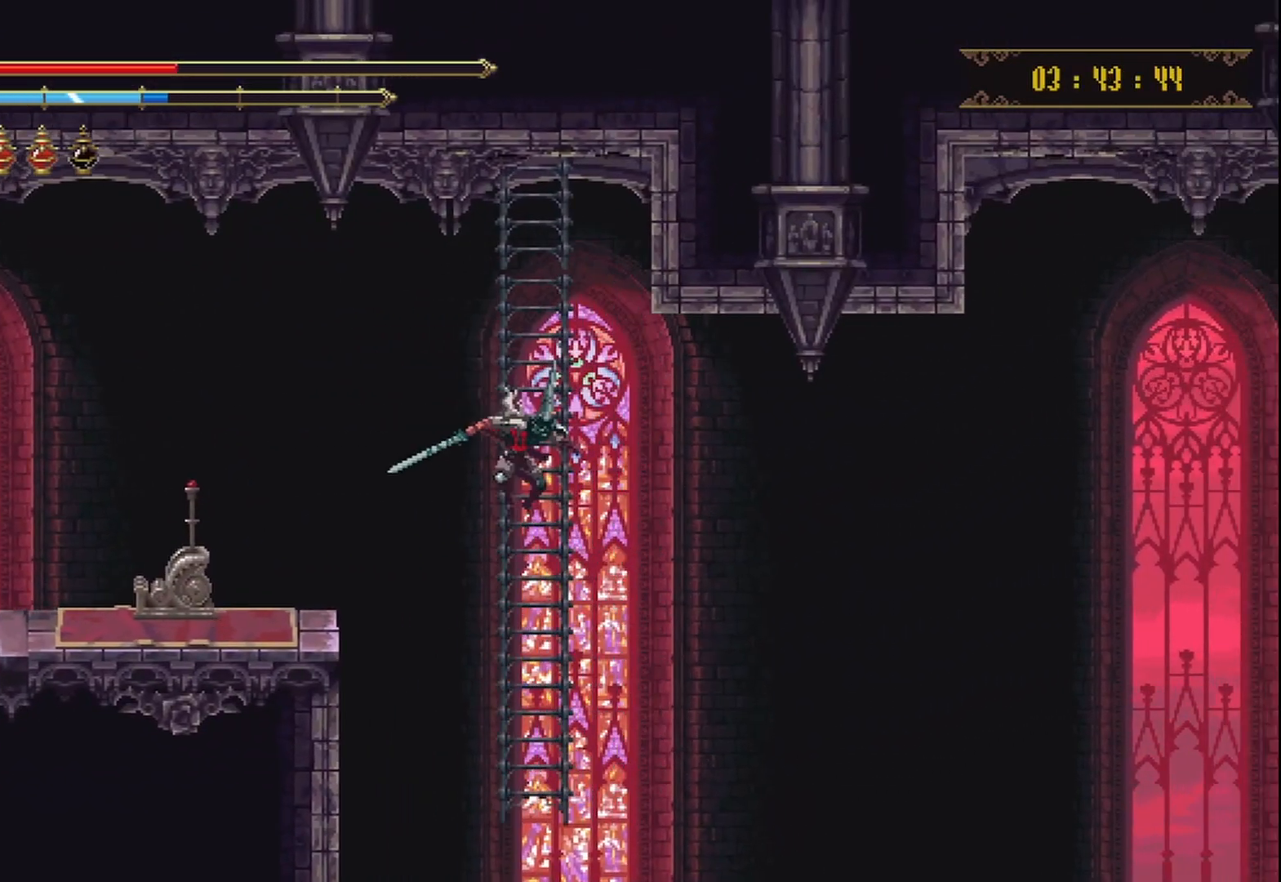
Gameplay with a controller (Xbox layout); each line is a JSON object with the inputs held at the frame after it. "events" lists button and stick changes between this image and that frame as [ms after this image, input, new state], when the widget could be followed in between. Not read: L3 R3.
{"buttons": [], "left_stick": "down", "right_stick": "center", "events": [[250, "left_stick", "center"], [333, "left_stick", "down"]]}
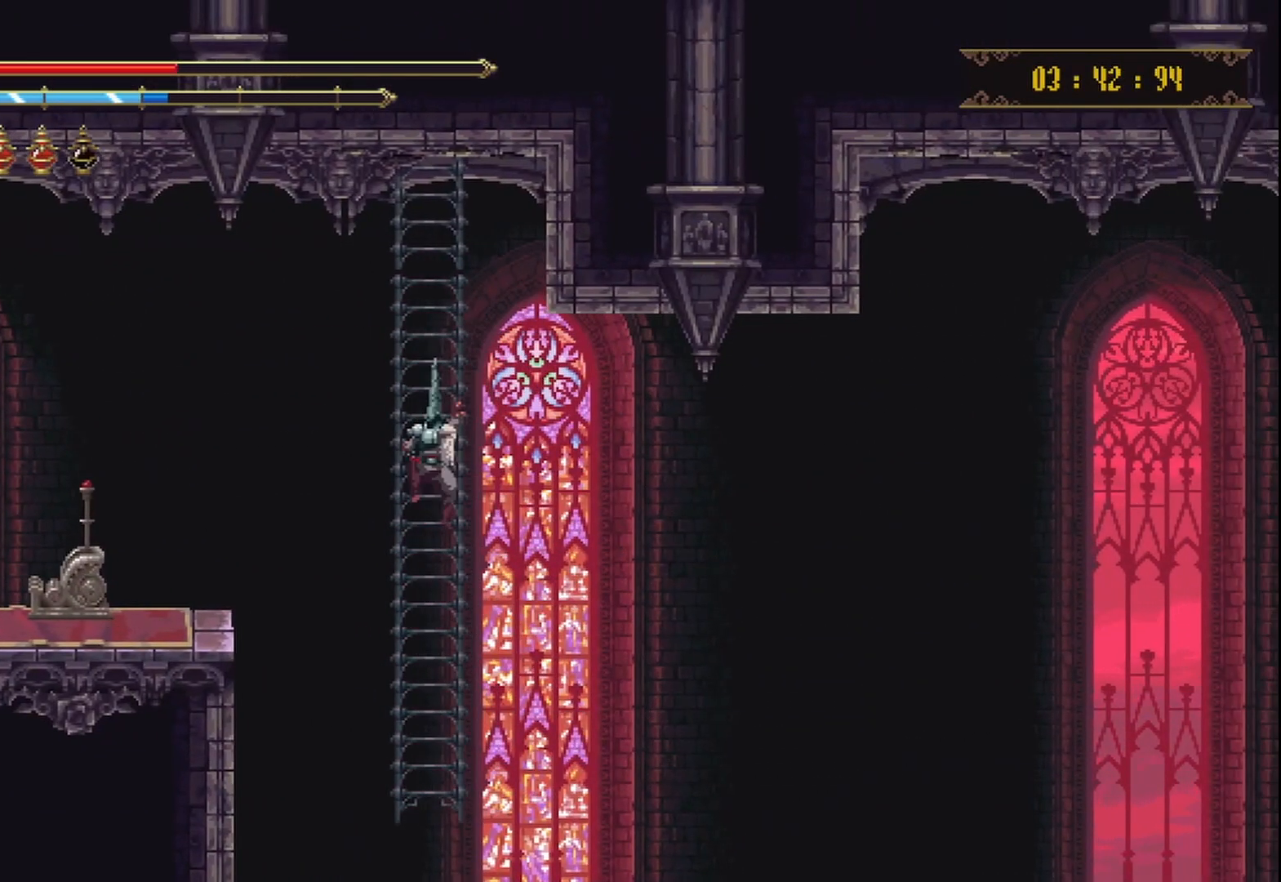
{"buttons": [], "left_stick": "down", "right_stick": "center", "events": []}
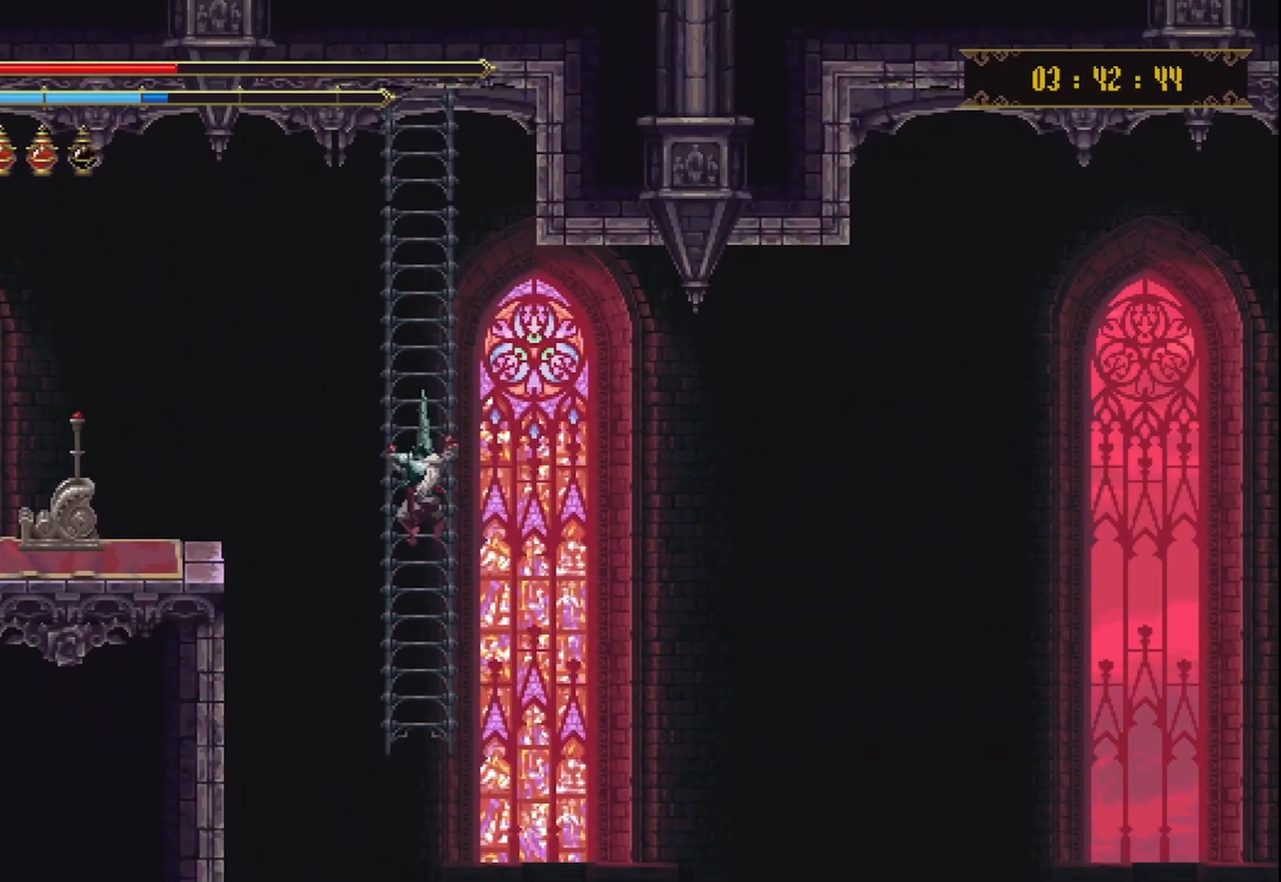
{"buttons": [], "left_stick": "left", "right_stick": "center", "events": [[167, "left_stick", "center"], [292, "A", "down"], [292, "left_stick", "left"], [458, "A", "up"]]}
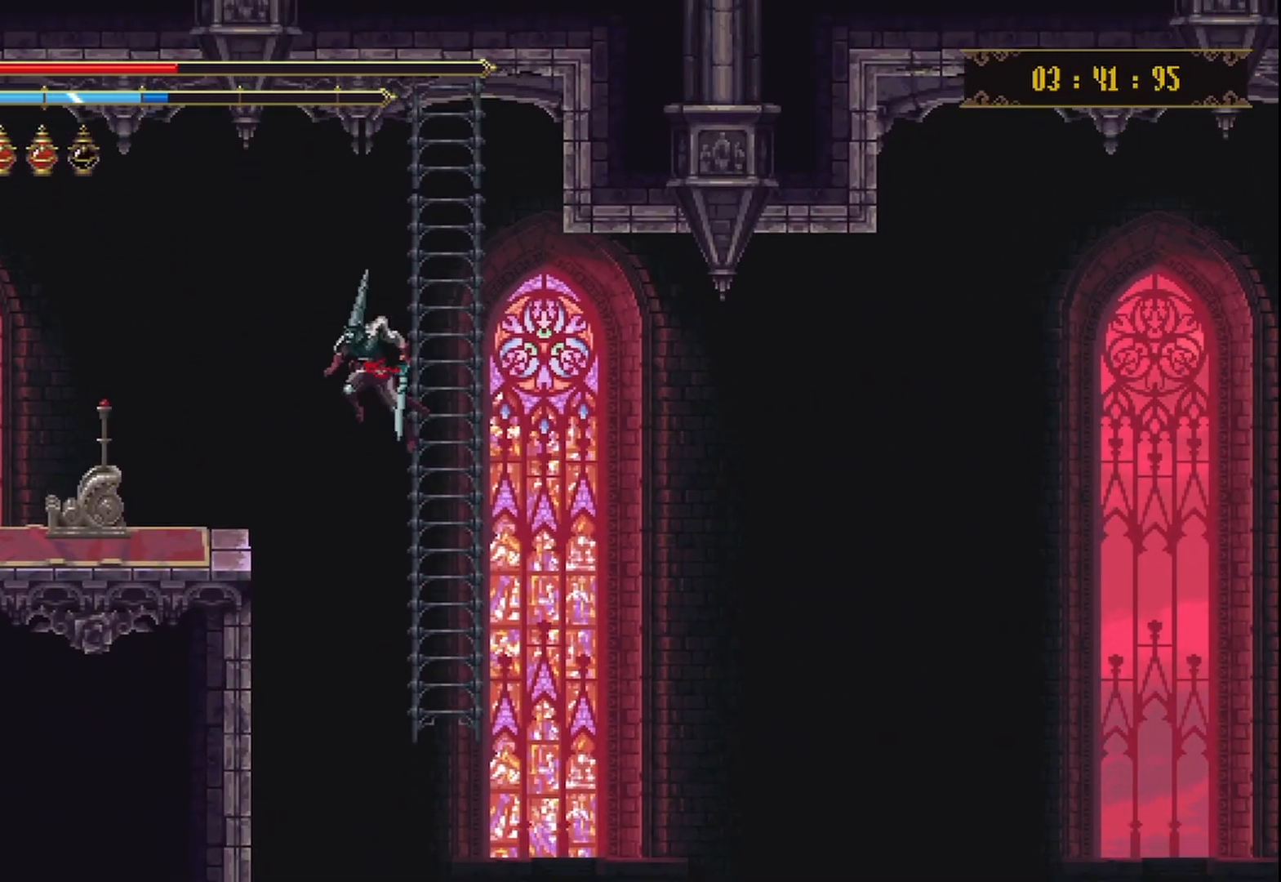
{"buttons": [], "left_stick": "left", "right_stick": "center", "events": []}
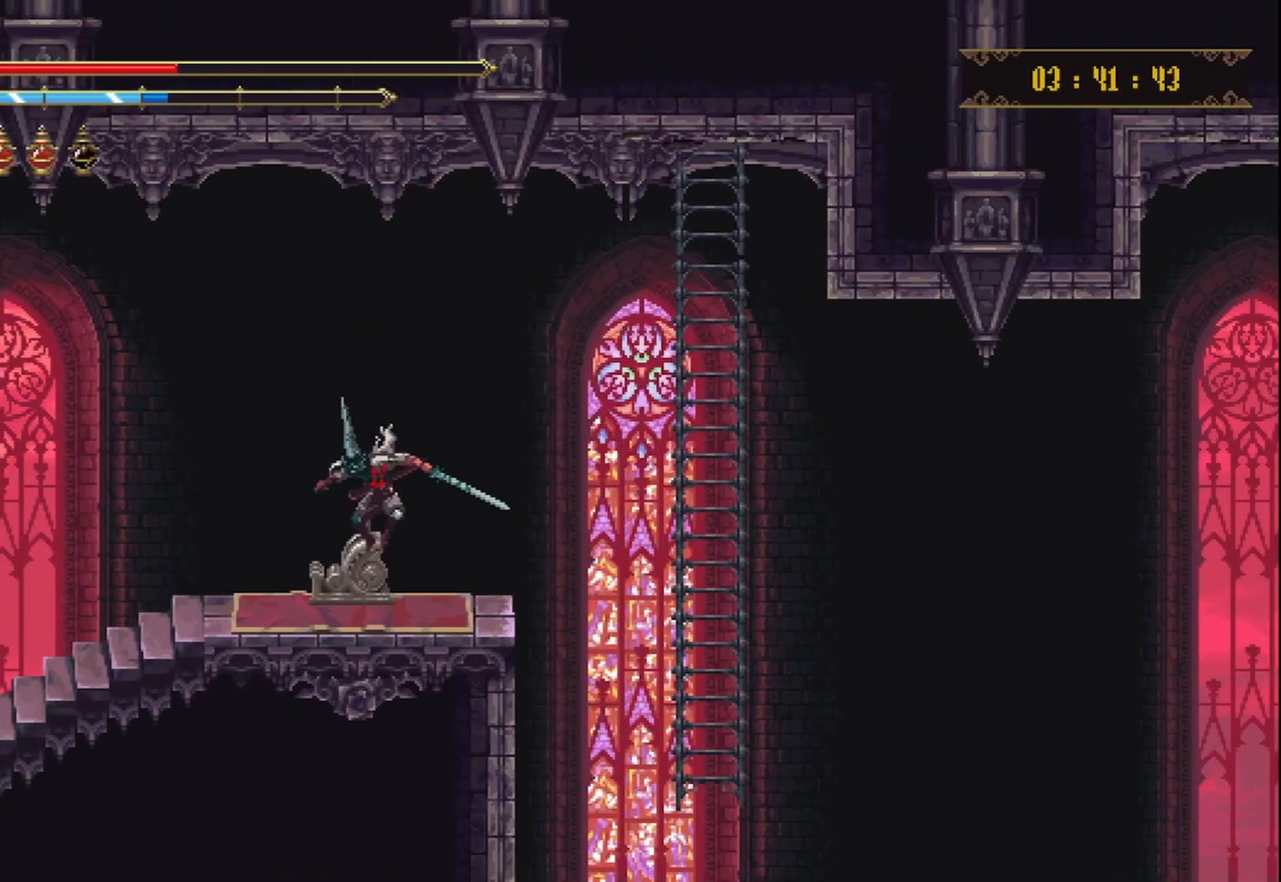
{"buttons": ["Y"], "left_stick": "center", "right_stick": "center", "events": [[42, "left_stick", "center"], [292, "left_stick", "right"], [375, "Y", "down"], [375, "left_stick", "center"]]}
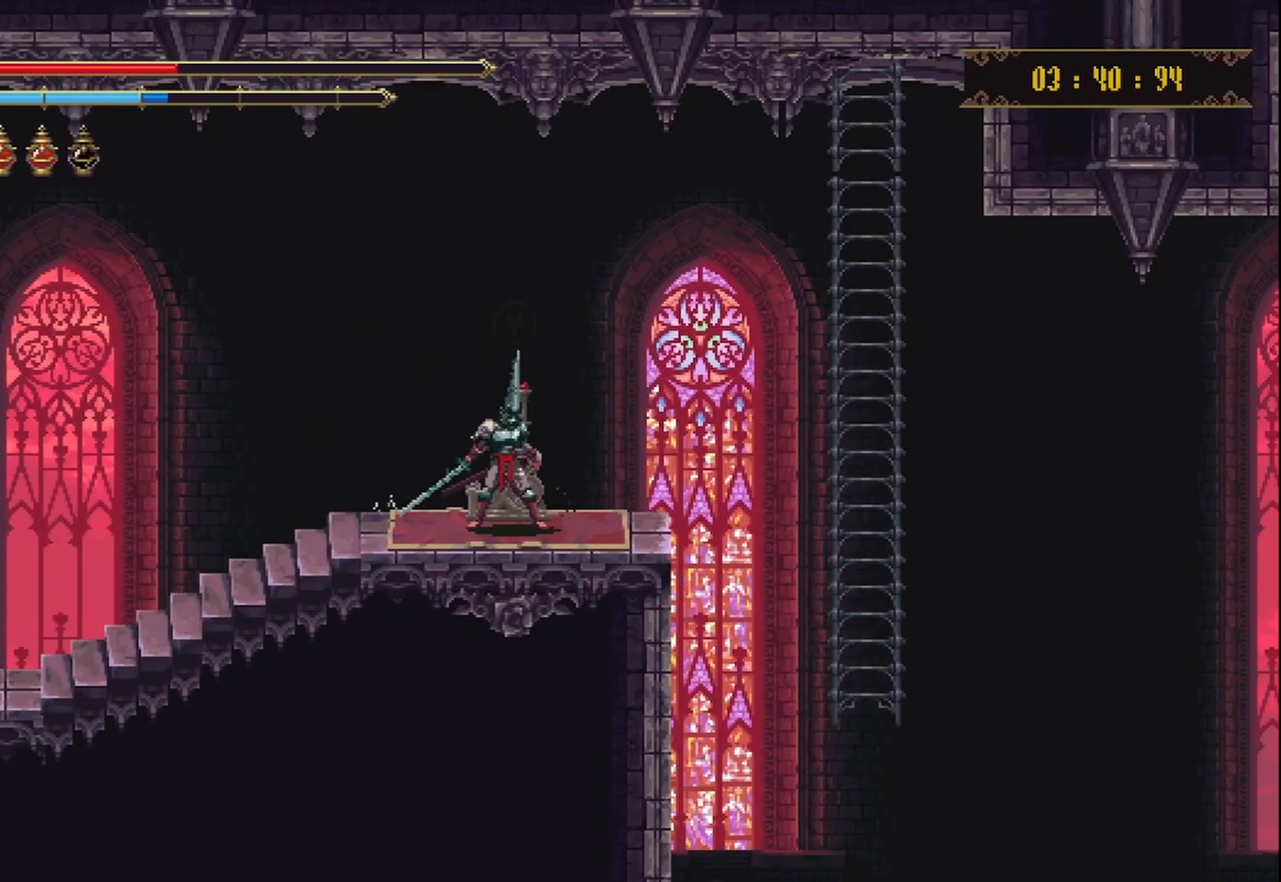
{"buttons": [], "left_stick": "center", "right_stick": "center", "events": [[42, "Y", "up"]]}
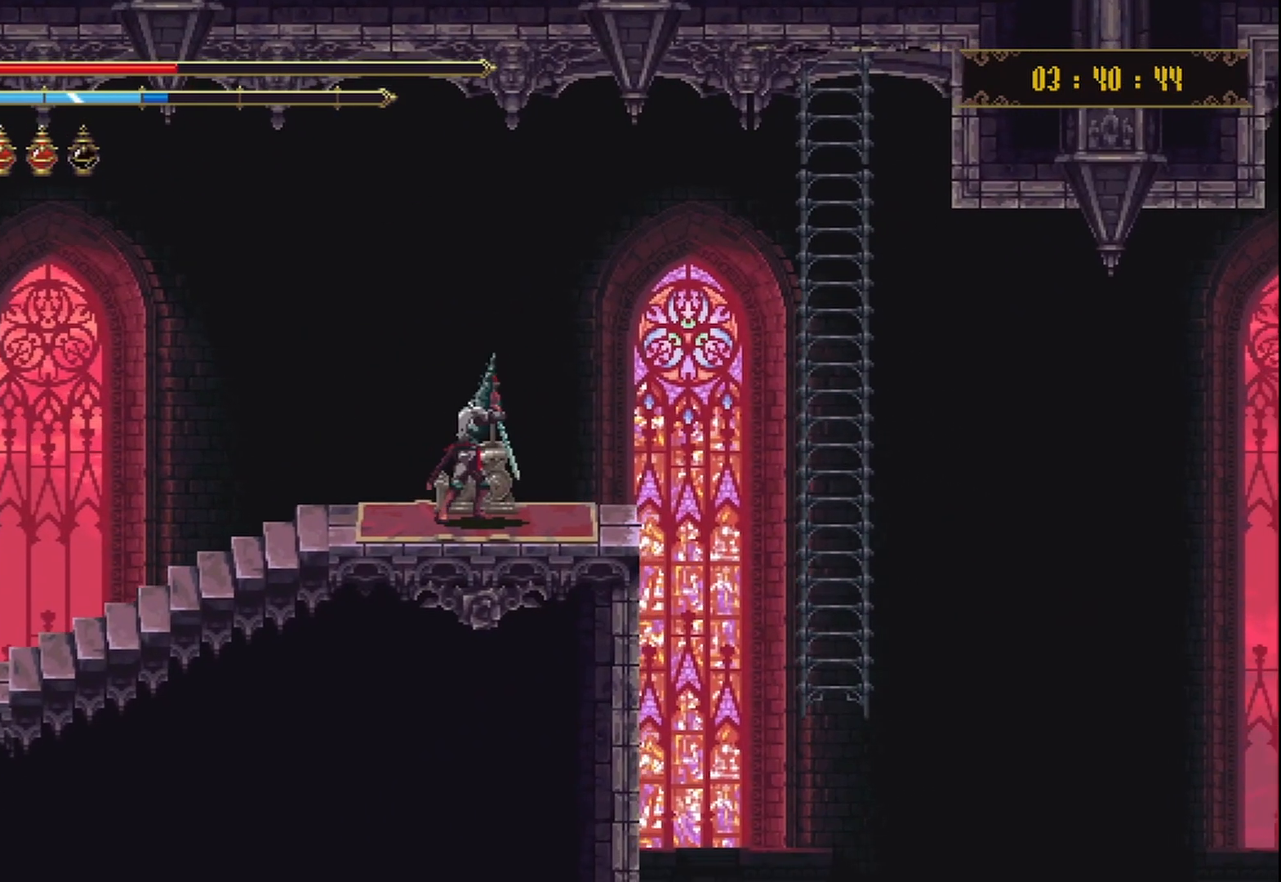
{"buttons": [], "left_stick": "center", "right_stick": "center", "events": []}
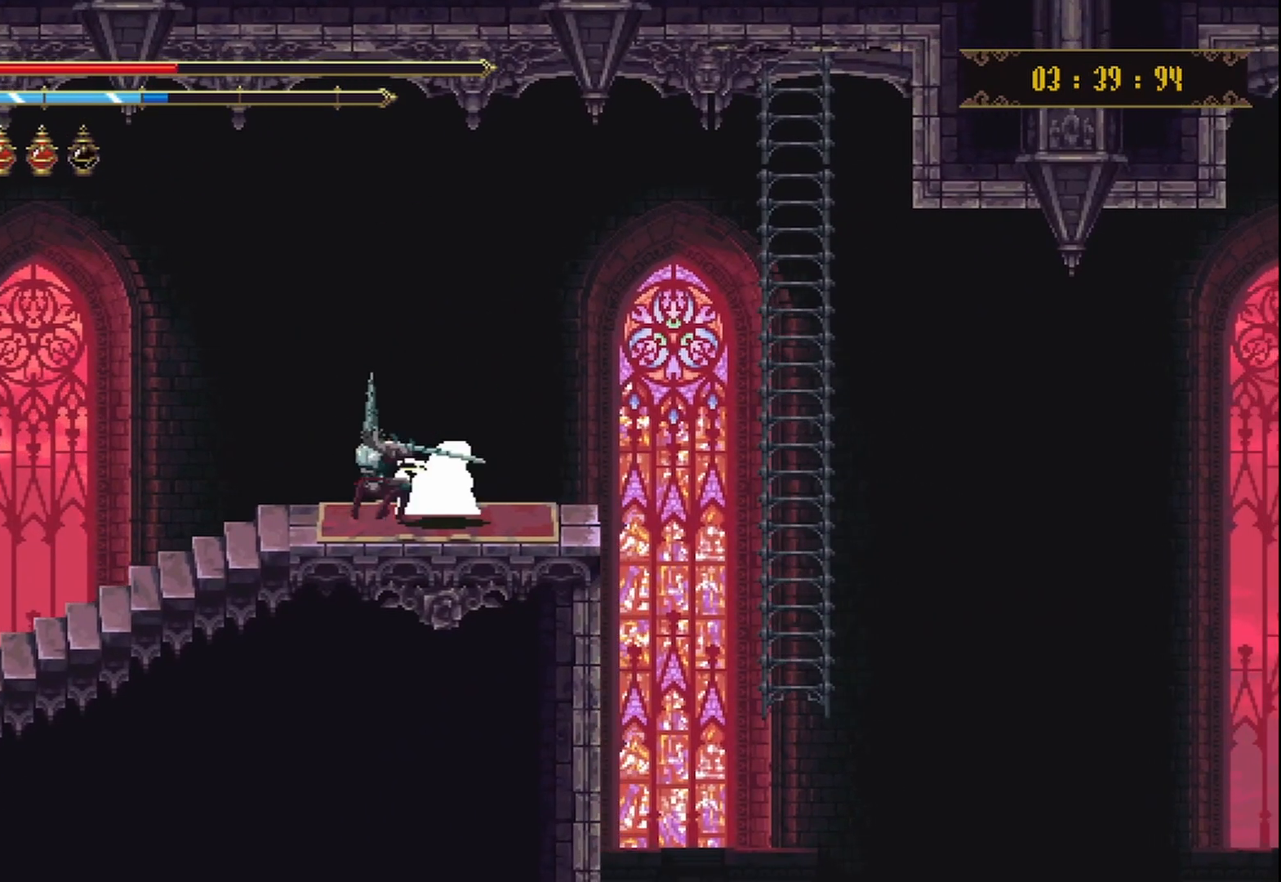
{"buttons": [], "left_stick": "center", "right_stick": "center", "events": []}
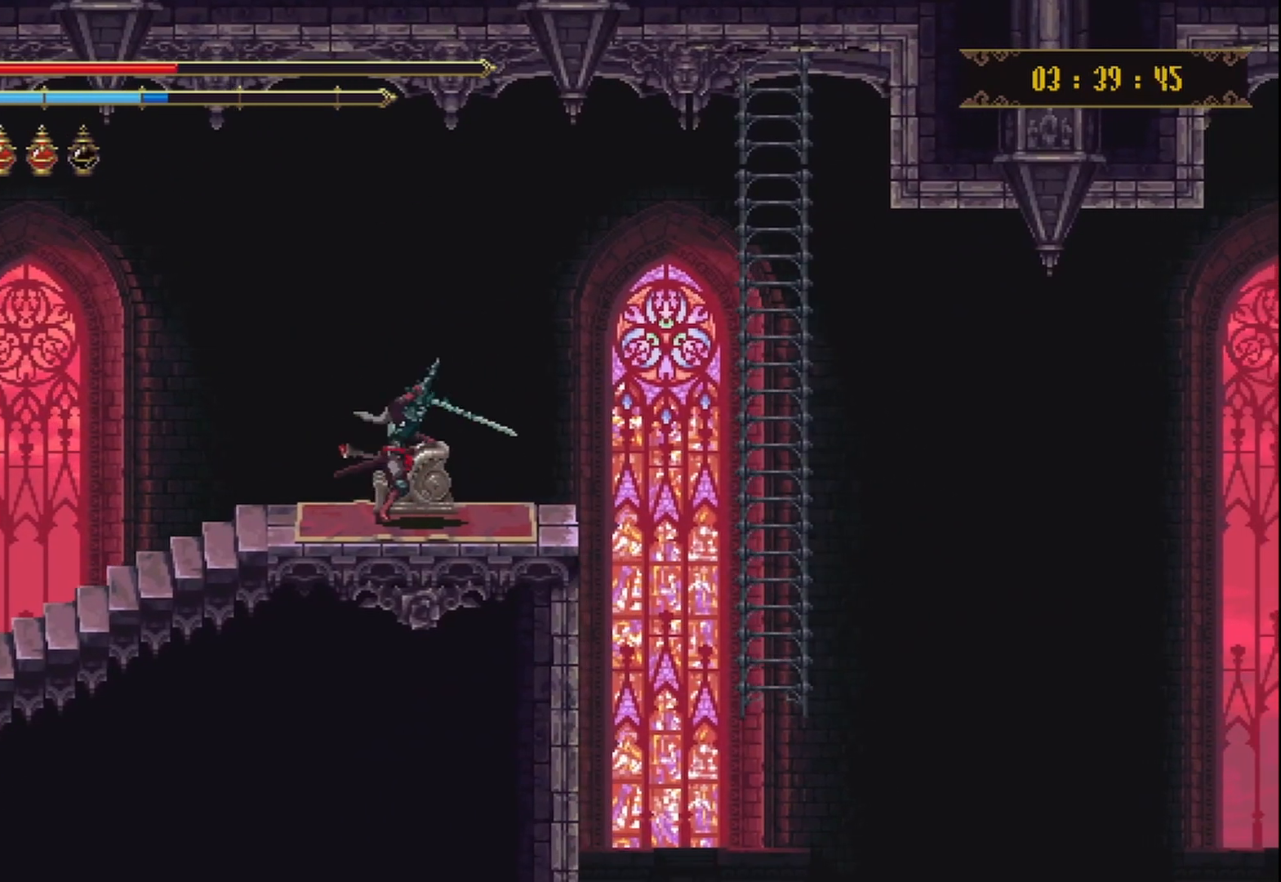
{"buttons": ["A"], "left_stick": "right", "right_stick": "center", "events": [[375, "left_stick", "right"], [458, "A", "down"]]}
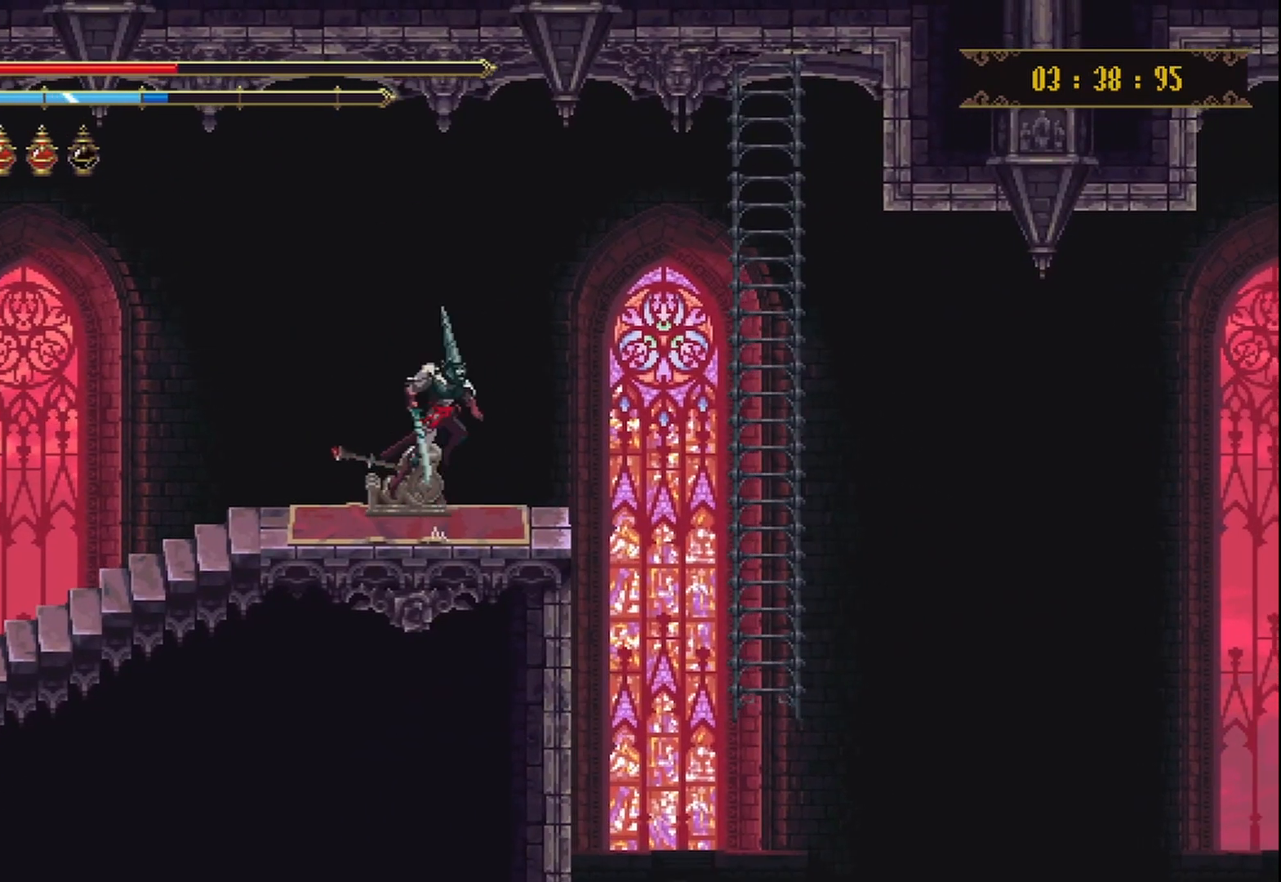
{"buttons": [], "left_stick": "up-right", "right_stick": "center", "events": [[125, "A", "up"], [500, "left_stick", "up-right"]]}
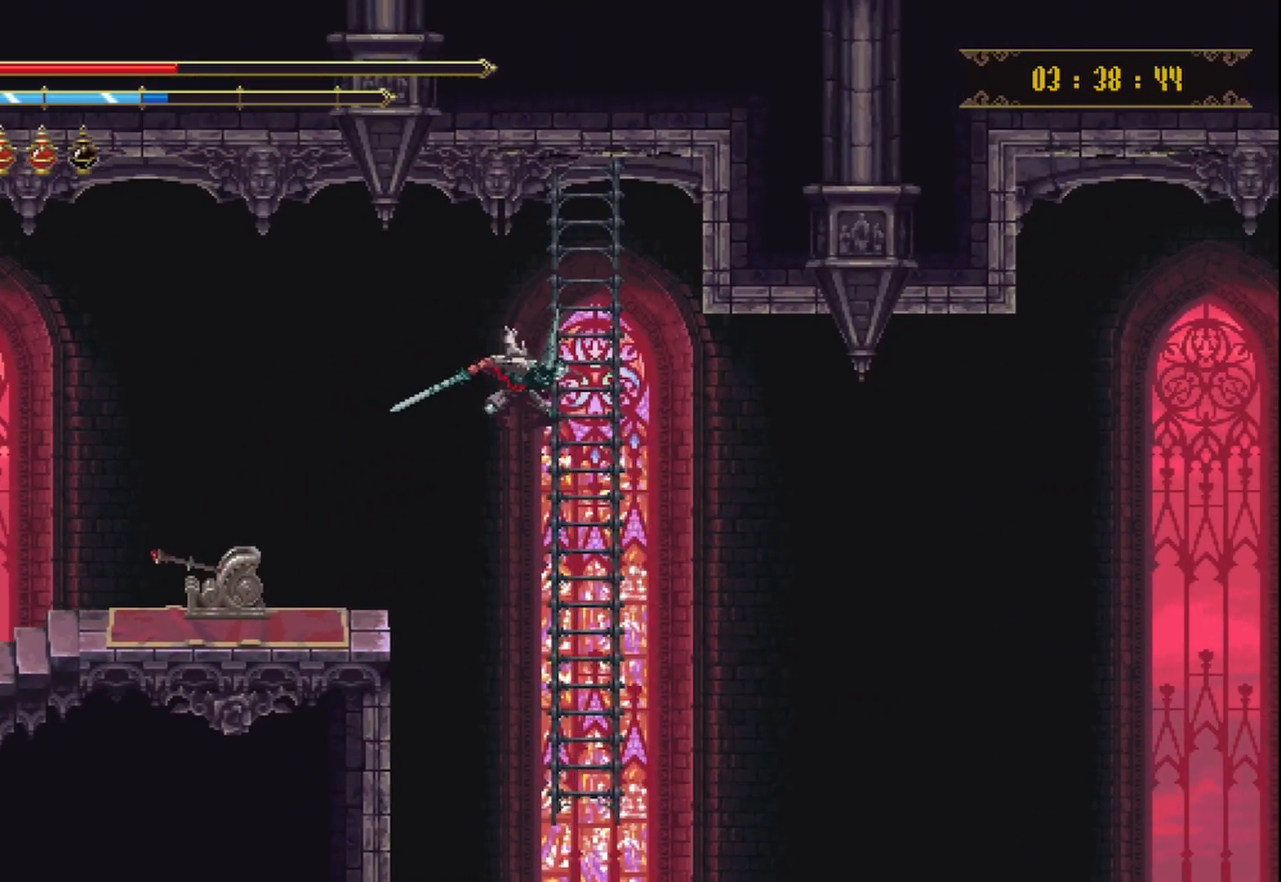
{"buttons": [], "left_stick": "down", "right_stick": "center", "events": [[83, "left_stick", "up"], [333, "left_stick", "down"]]}
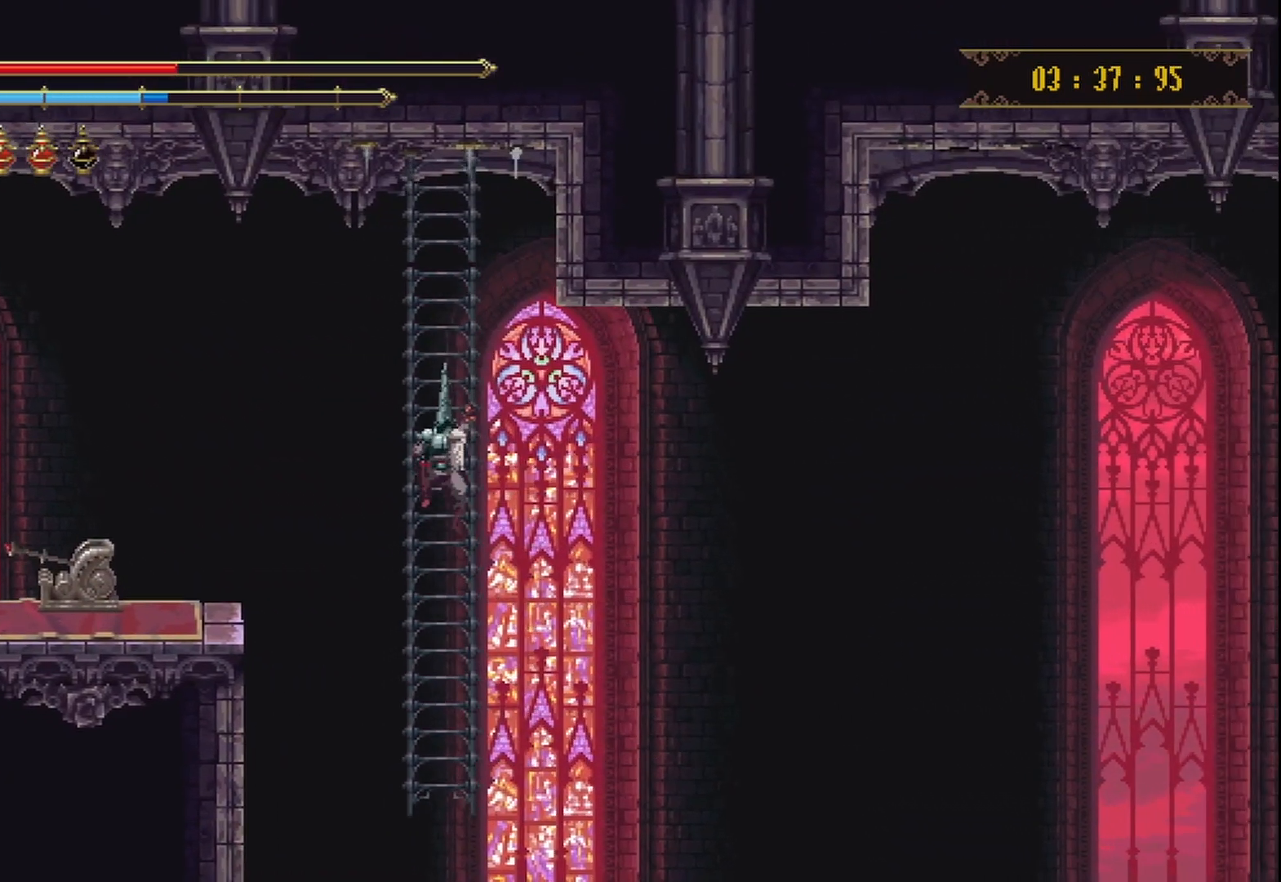
{"buttons": [], "left_stick": "down", "right_stick": "center", "events": []}
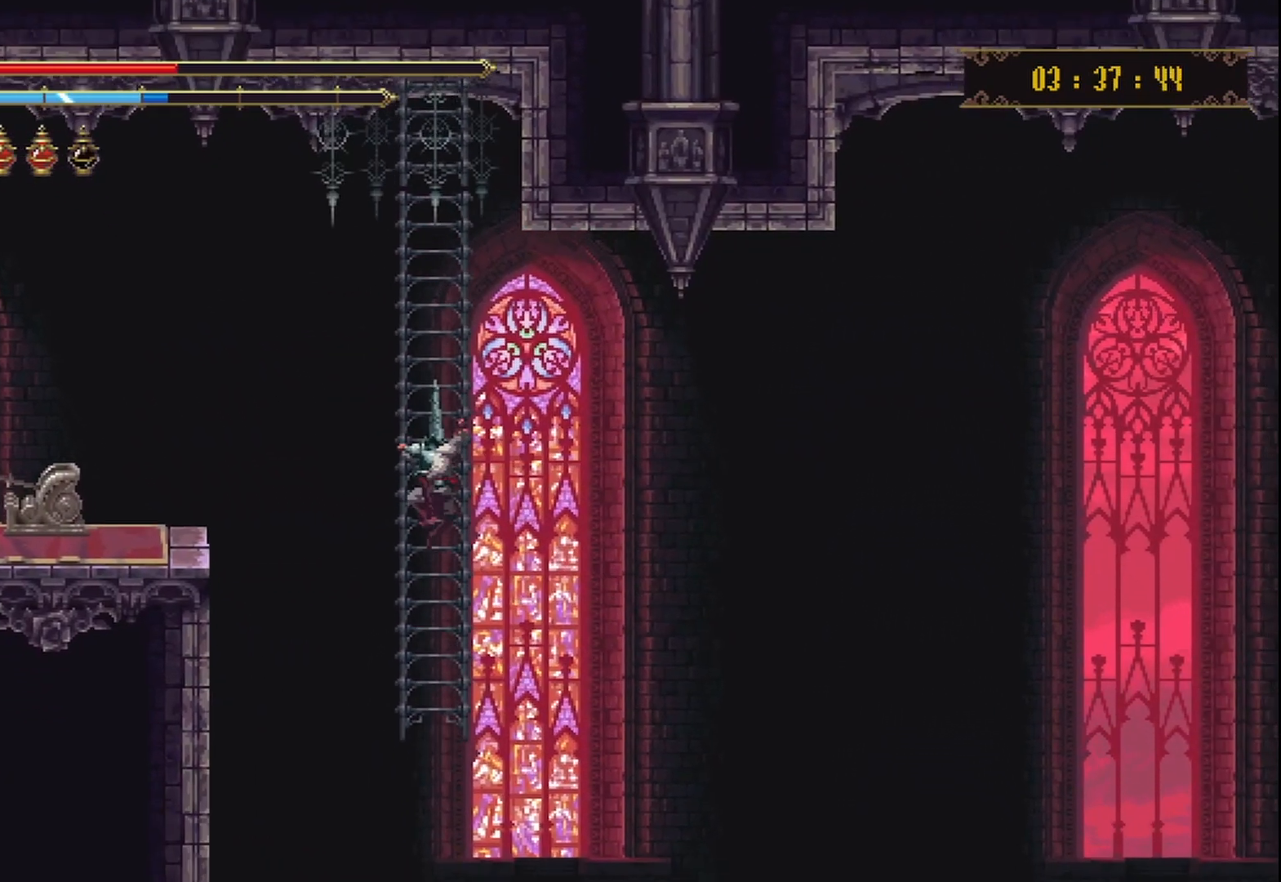
{"buttons": [], "left_stick": "center", "right_stick": "center", "events": [[333, "left_stick", "center"]]}
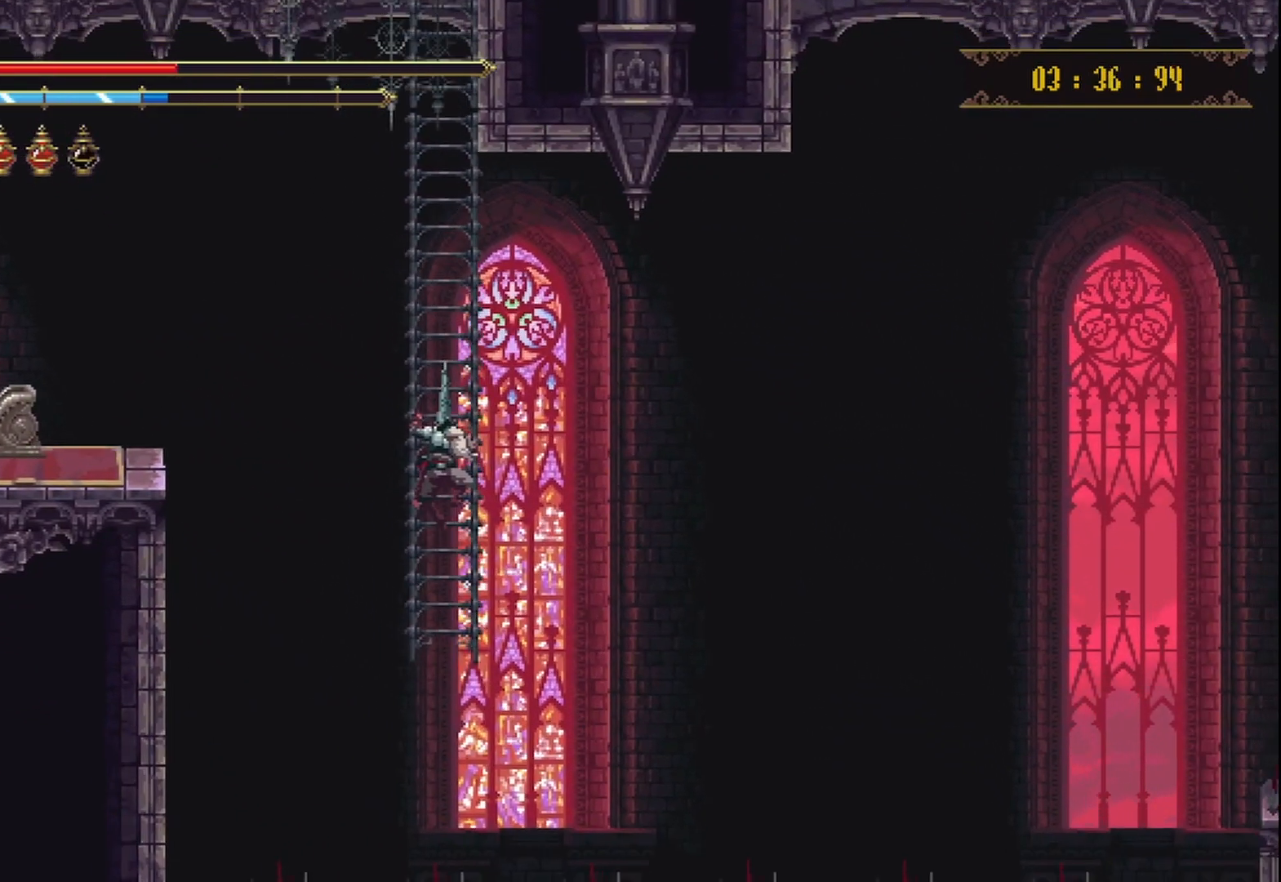
{"buttons": [], "left_stick": "center", "right_stick": "center", "events": []}
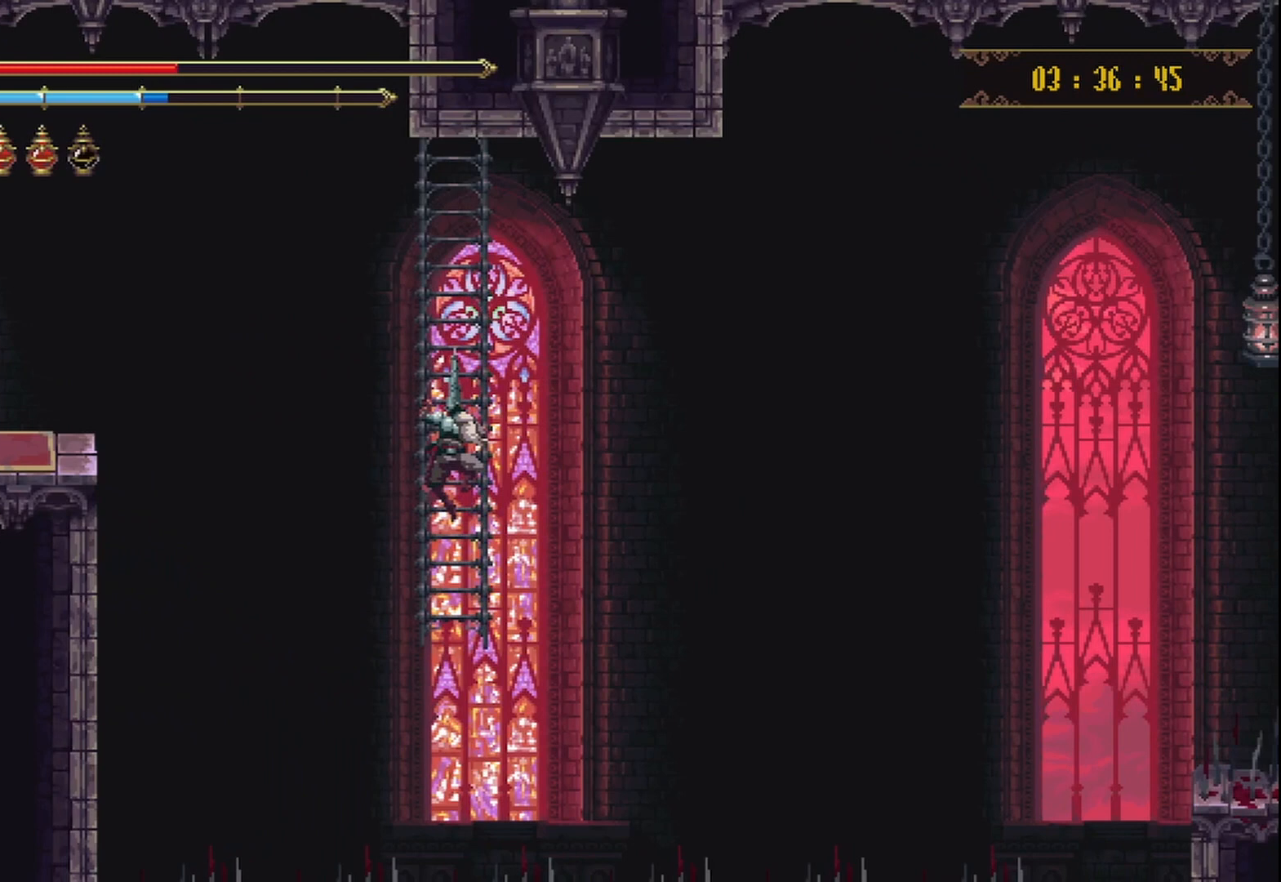
{"buttons": [], "left_stick": "center", "right_stick": "center", "events": []}
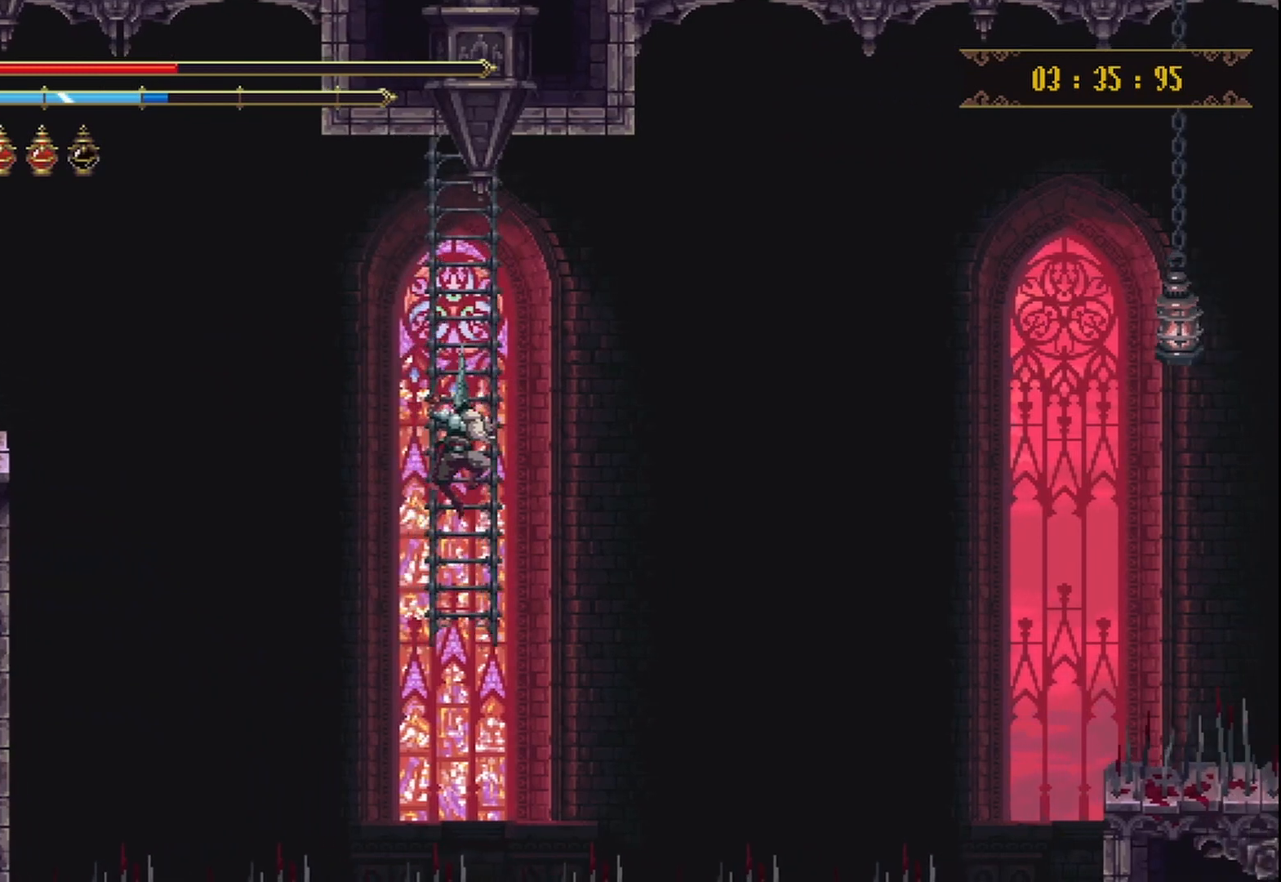
{"buttons": [], "left_stick": "center", "right_stick": "center", "events": []}
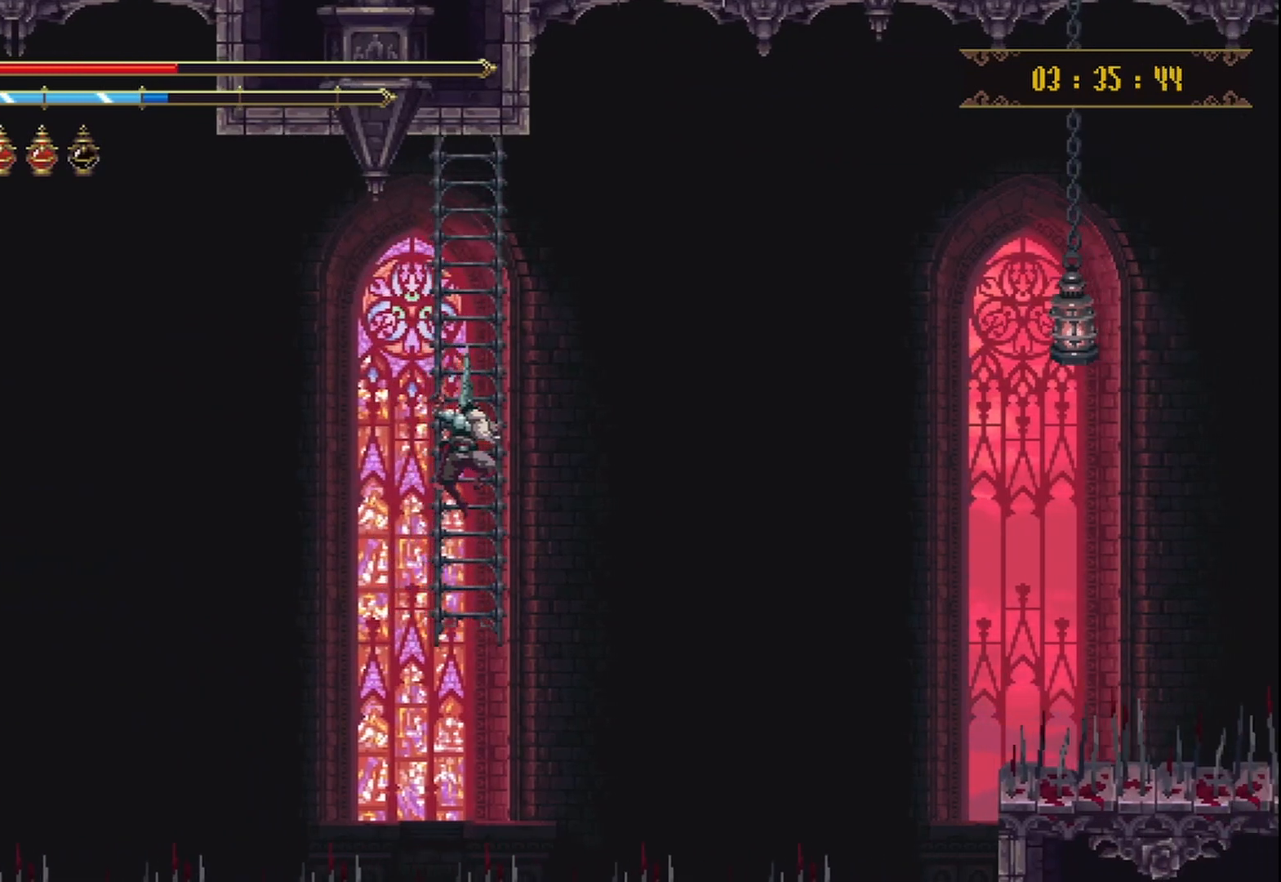
{"buttons": [], "left_stick": "center", "right_stick": "center", "events": []}
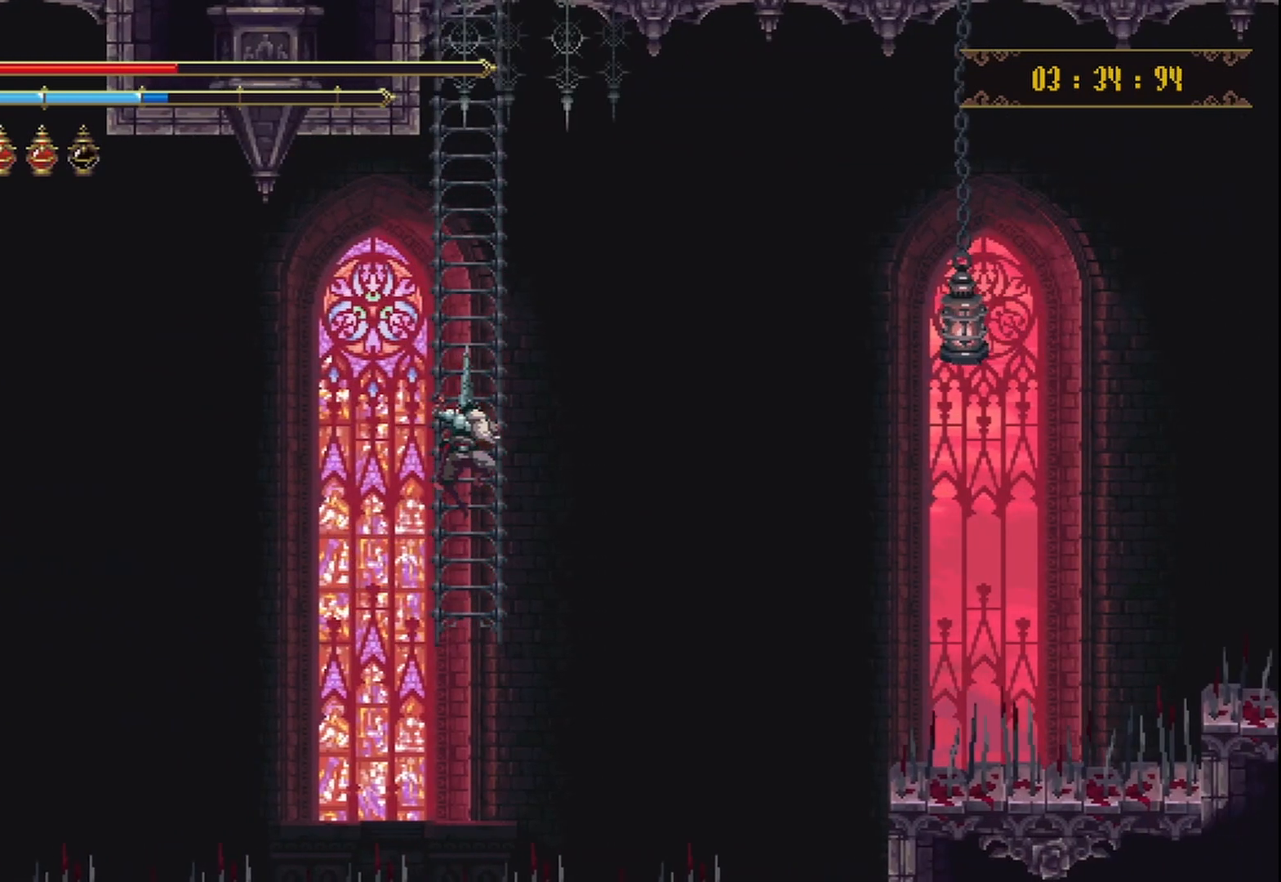
{"buttons": [], "left_stick": "center", "right_stick": "center", "events": []}
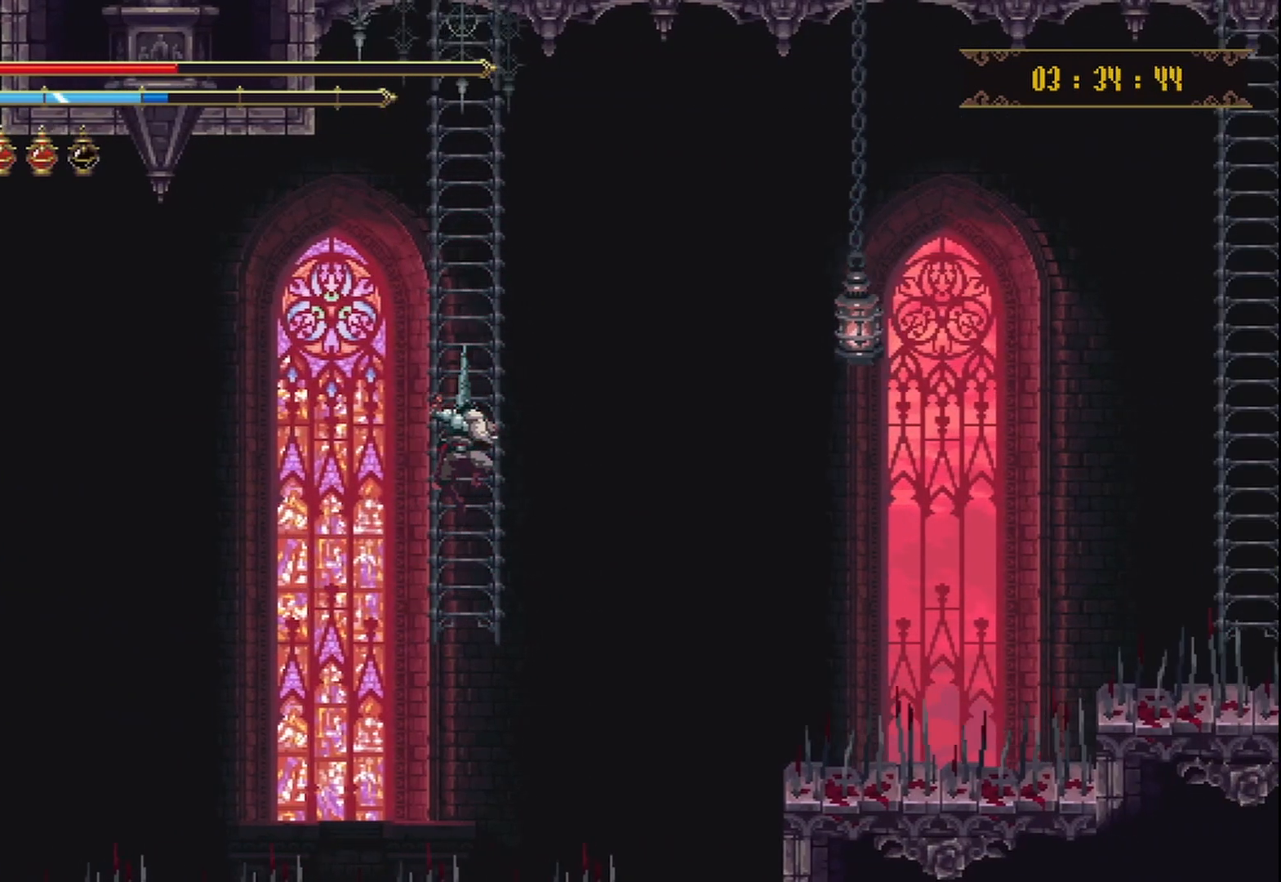
{"buttons": [], "left_stick": "up-right", "right_stick": "center", "events": [[167, "A", "down"], [167, "left_stick", "up-right"], [375, "A", "up"]]}
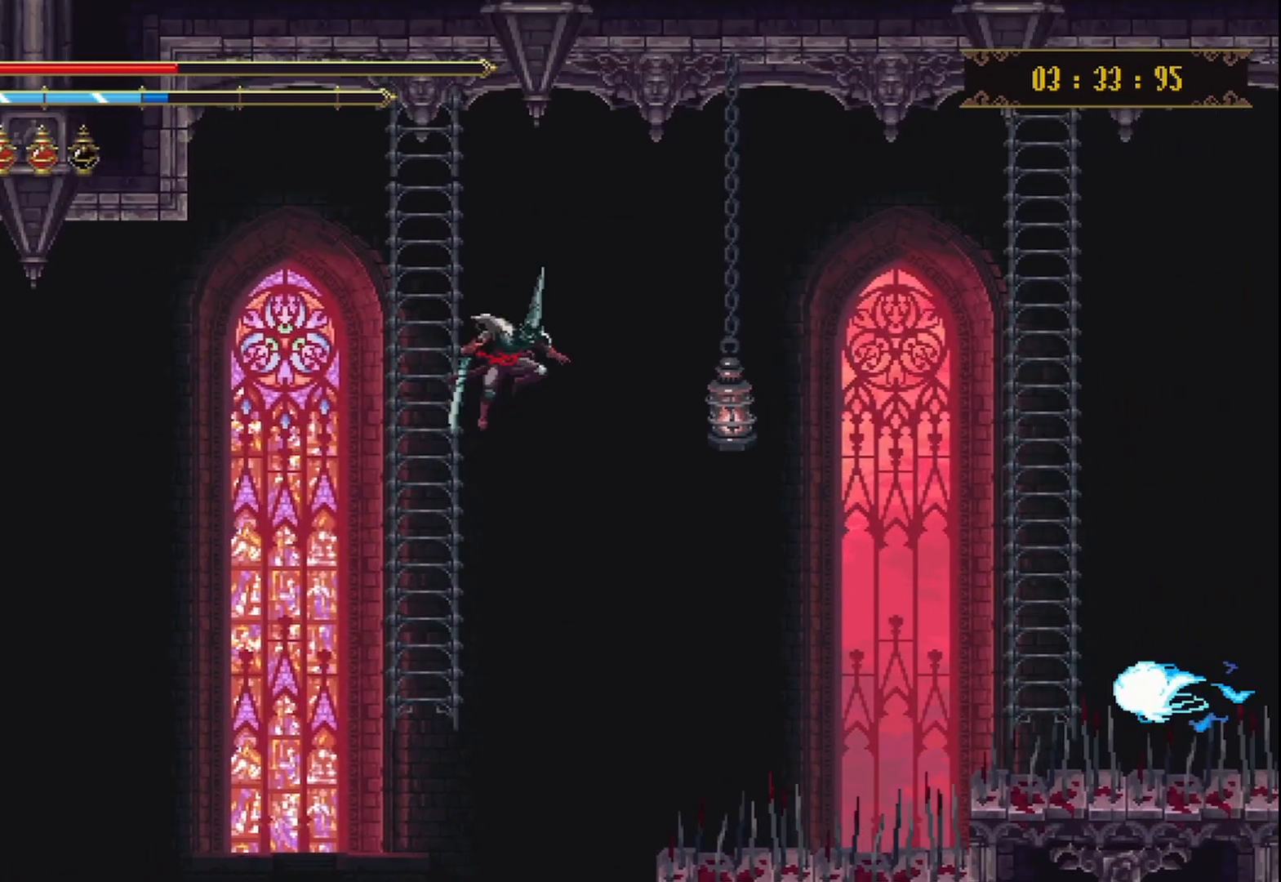
{"buttons": ["R2"], "left_stick": "up-right", "right_stick": "center", "events": [[167, "R2", "down"], [167, "X", "down"], [208, "X", "up"], [292, "X", "down"], [375, "X", "up"], [417, "X", "down"], [500, "X", "up"]]}
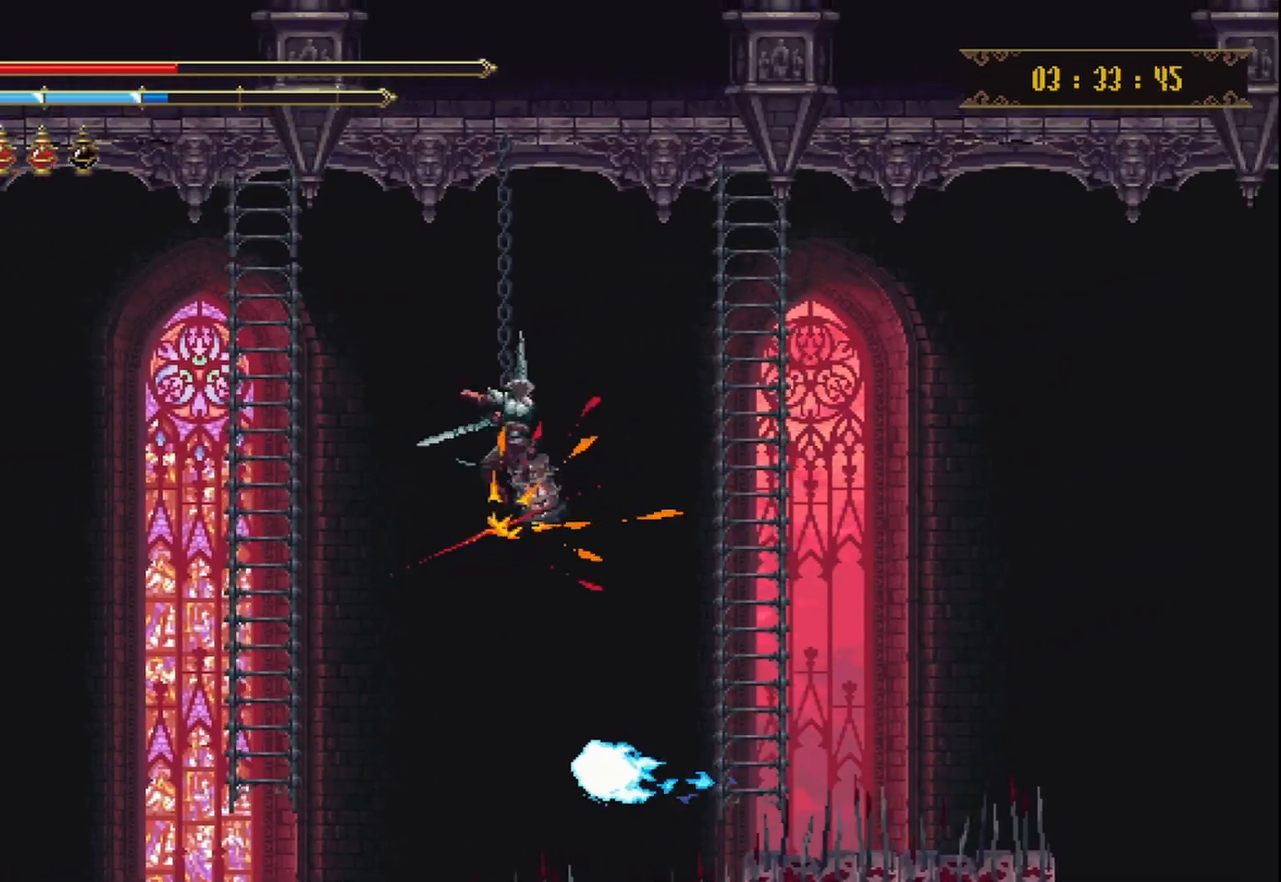
{"buttons": [], "left_stick": "up", "right_stick": "center", "events": [[42, "X", "down"], [83, "X", "up"], [125, "R2", "up"], [375, "left_stick", "up"]]}
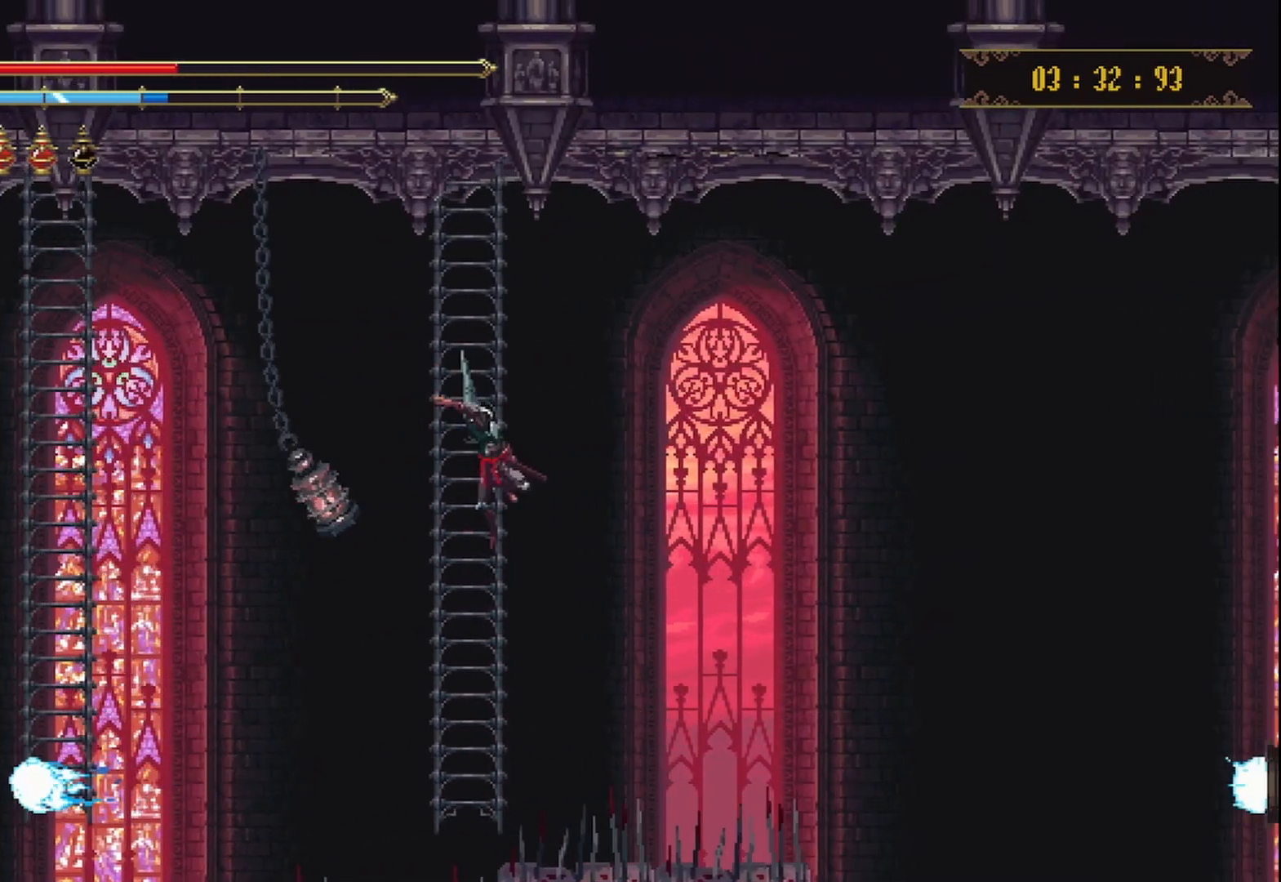
{"buttons": [], "left_stick": "up", "right_stick": "center"}
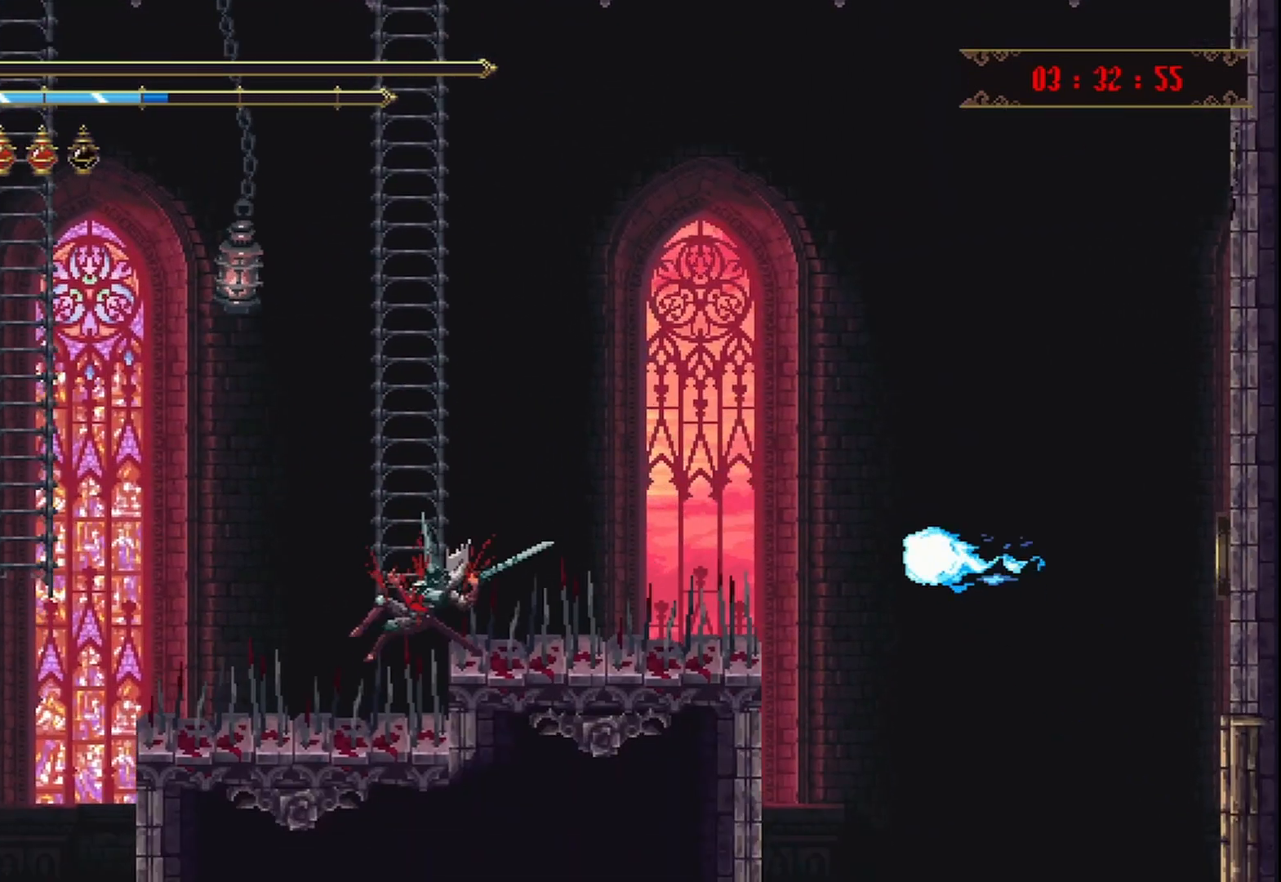
{"buttons": [], "left_stick": "up", "right_stick": "center", "events": []}
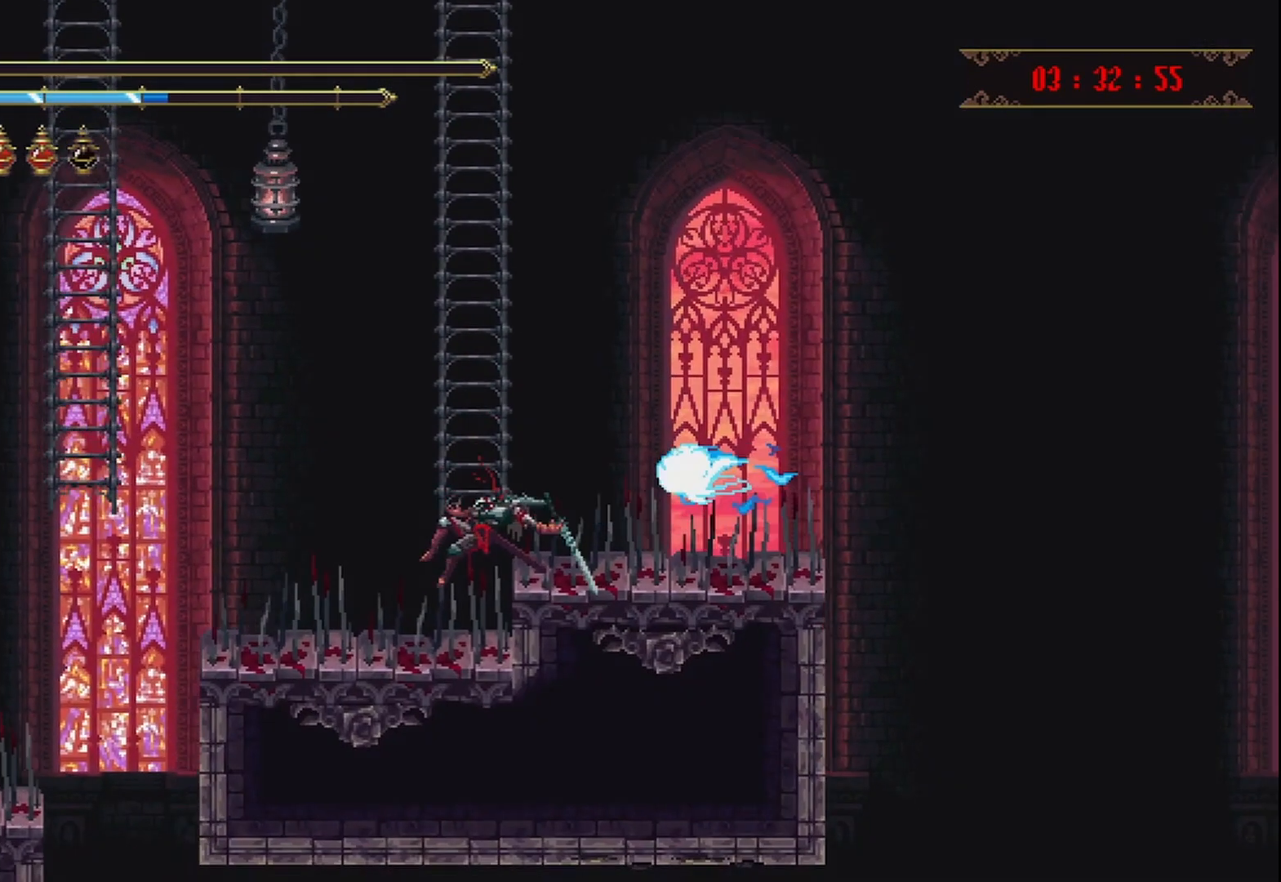
{"buttons": [], "left_stick": "center", "right_stick": "center", "events": [[42, "left_stick", "center"]]}
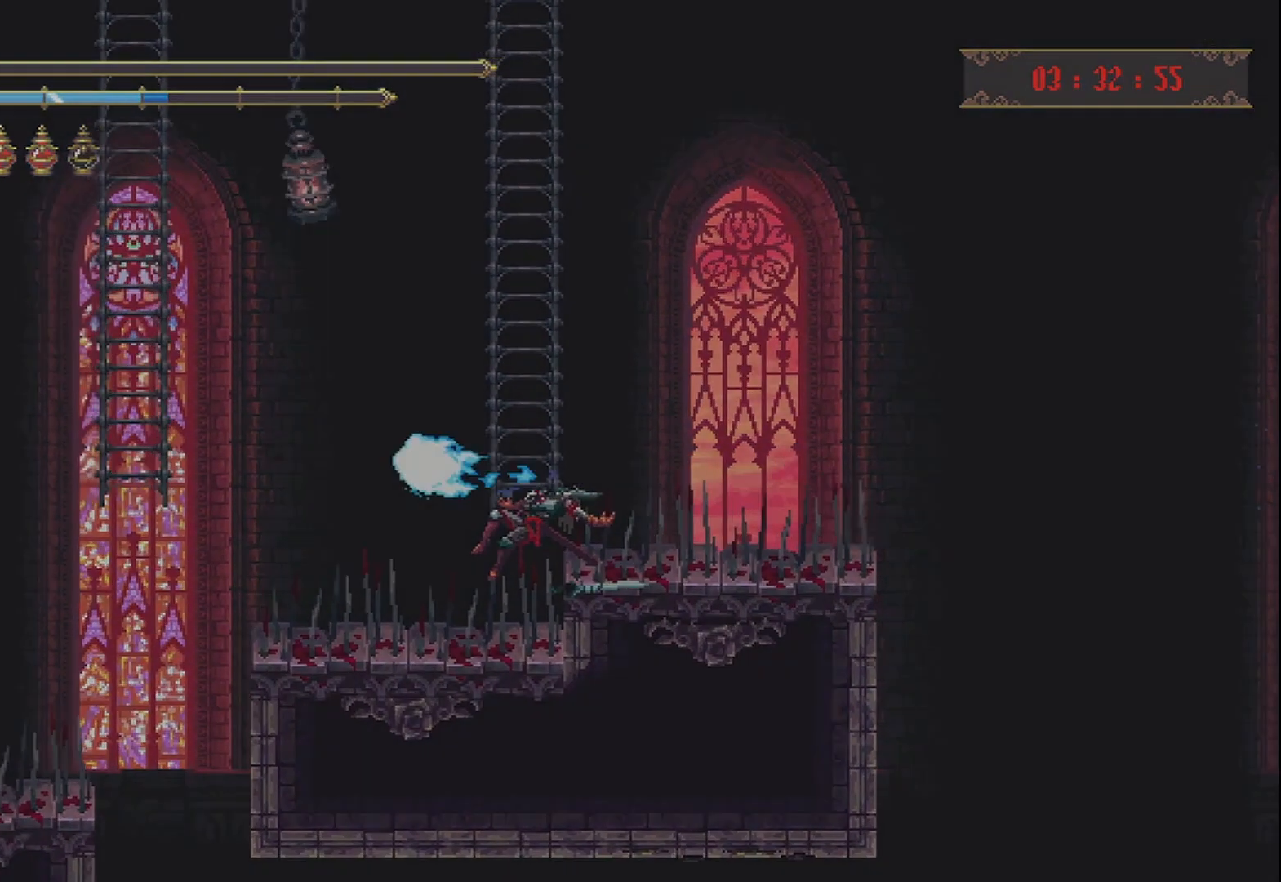
{"buttons": [], "left_stick": "center", "right_stick": "center", "events": []}